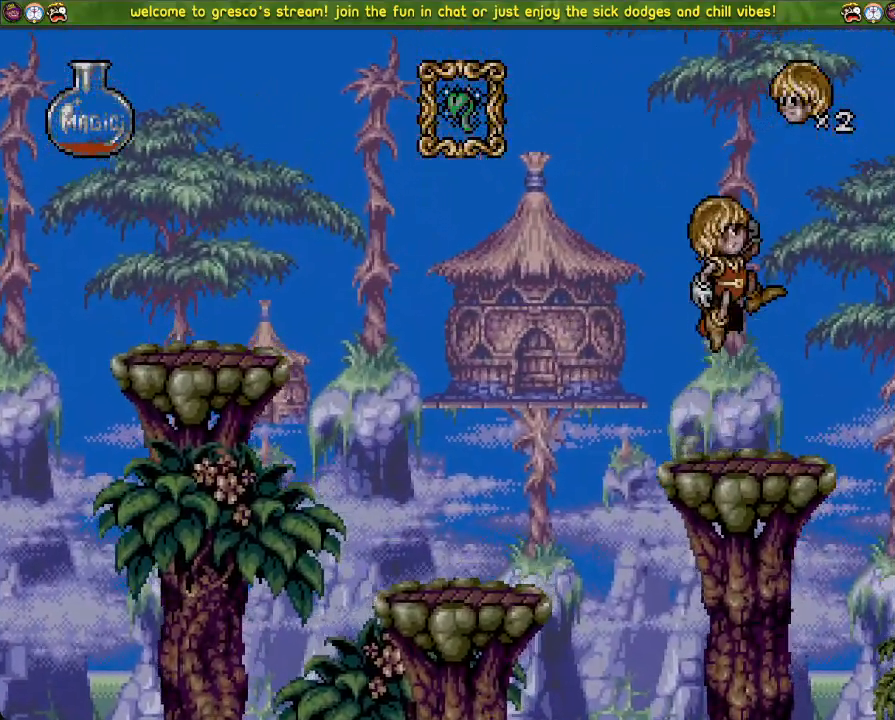
Gameplay with a controller (PlayStation layout); each line is a JSON object with the inputs held at the frame after it. "events" lists button and stick changes between this image and that frame as [ms after this image, input, new state], when the widget could be followed in between. Not read: DPAD_DOWN.
{"buttons": ["CROSS"], "left_stick": "center", "right_stick": "center", "events": [[200, "CROSS", "up"], [401, "CROSS", "down"]]}
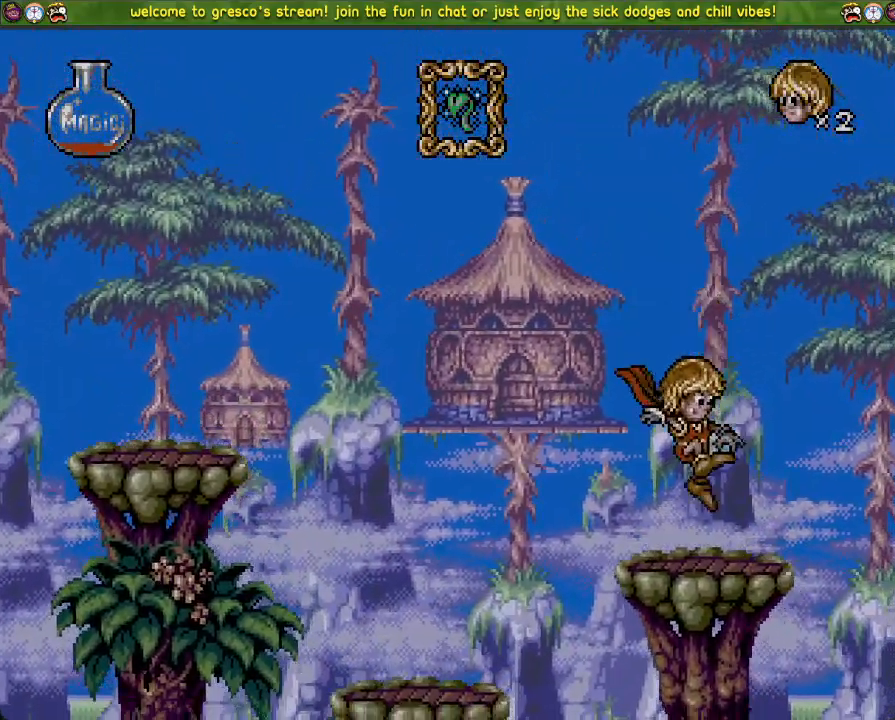
{"buttons": ["CROSS"], "left_stick": "center", "right_stick": "center", "events": []}
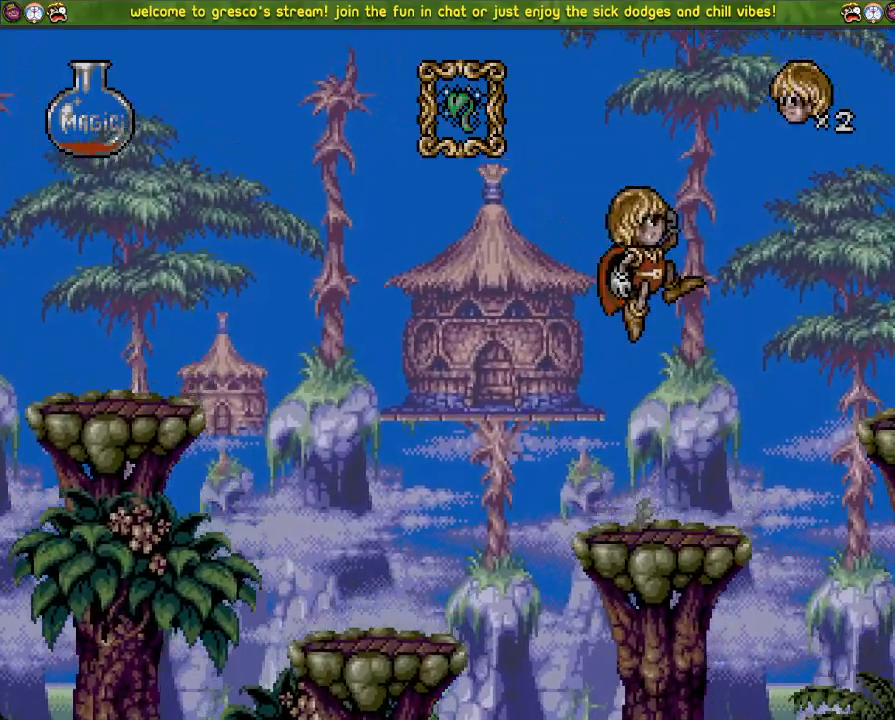
{"buttons": ["CROSS"], "left_stick": "center", "right_stick": "center", "events": [[67, "CROSS", "up"], [184, "CROSS", "down"]]}
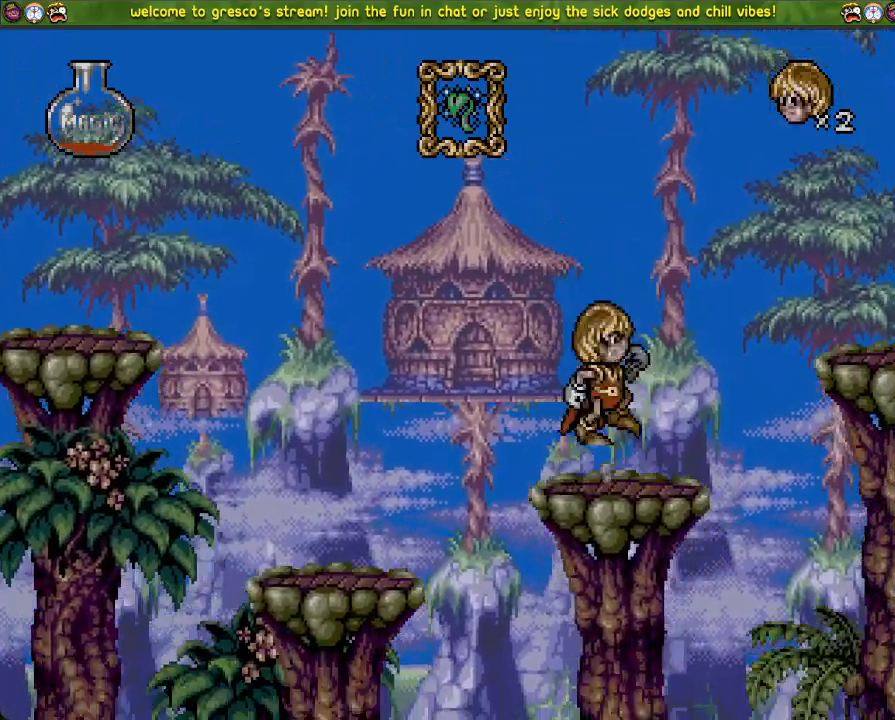
{"buttons": ["DPAD_LEFT"], "left_stick": "center", "right_stick": "center", "events": [[350, "CROSS", "up"], [367, "DPAD_LEFT", "down"]]}
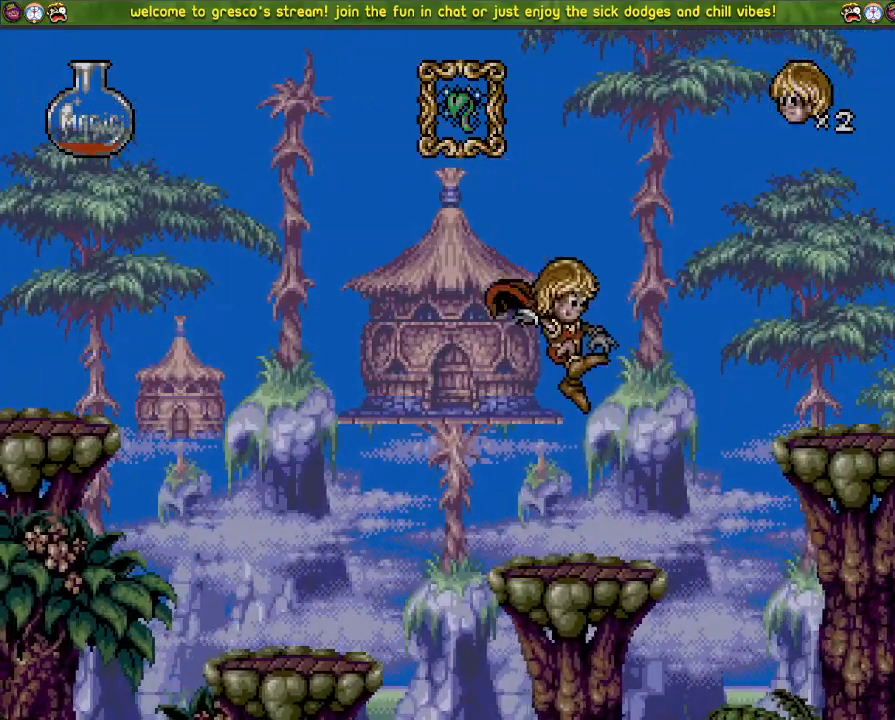
{"buttons": ["CROSS", "DPAD_LEFT"], "left_stick": "center", "right_stick": "center", "events": [[184, "CROSS", "down"]]}
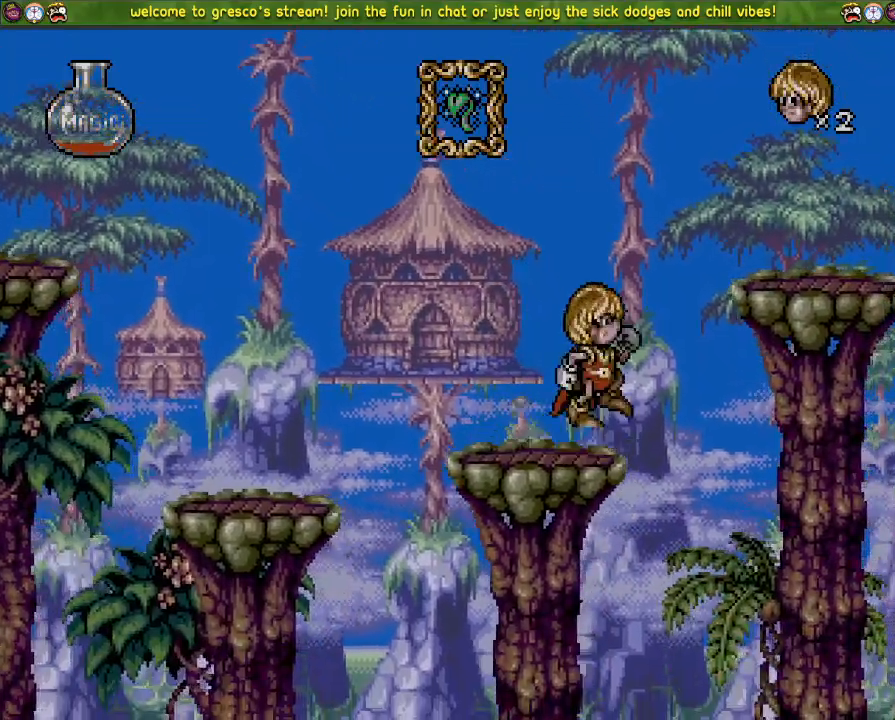
{"buttons": ["CROSS"], "left_stick": "center", "right_stick": "center", "events": [[217, "CROSS", "up"], [217, "DPAD_LEFT", "up"], [333, "CROSS", "down"]]}
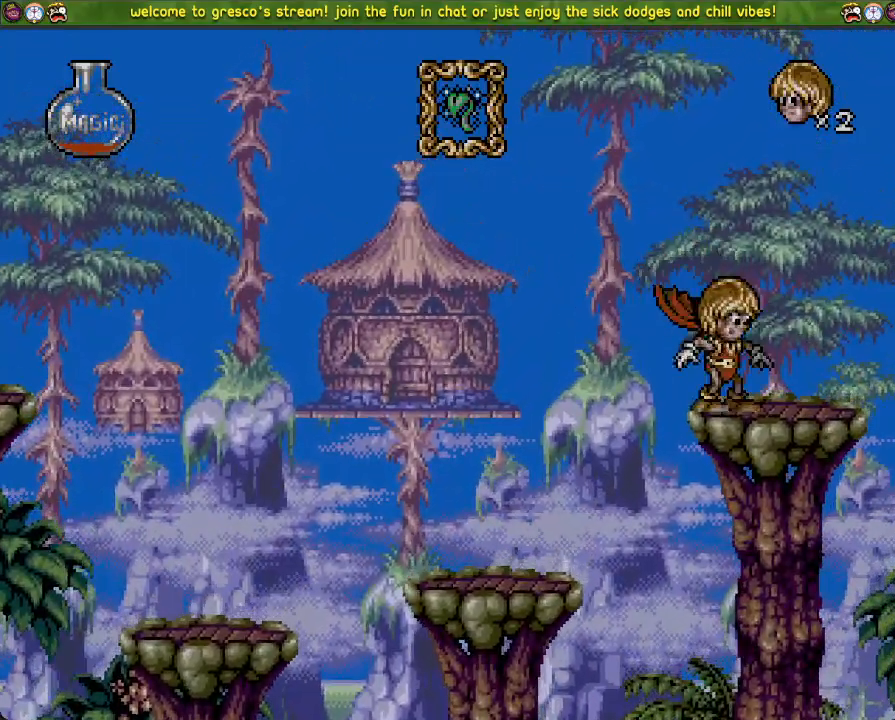
{"buttons": [], "left_stick": "center", "right_stick": "center", "events": [[467, "CROSS", "up"]]}
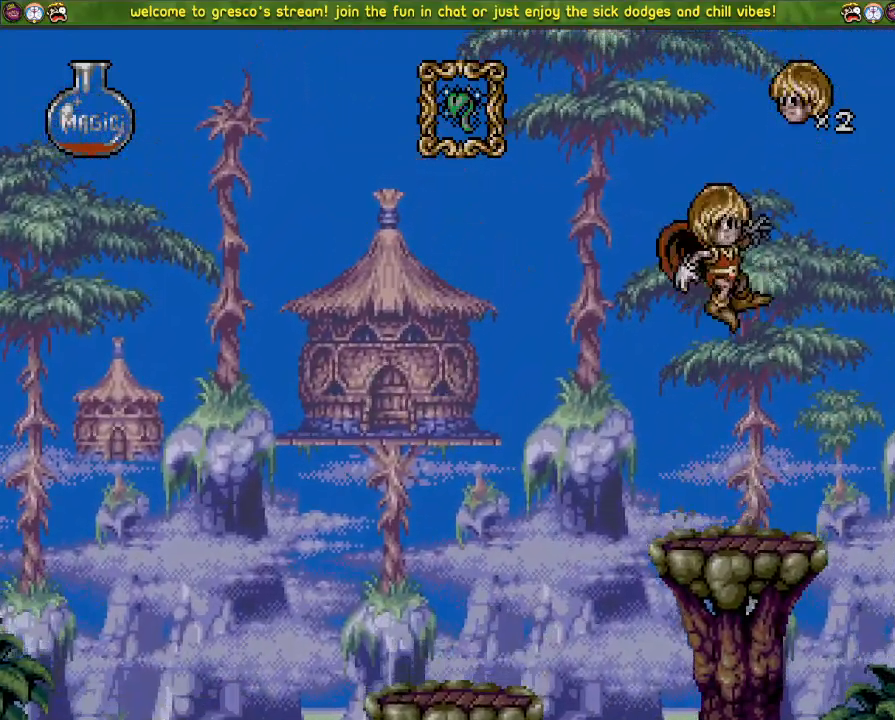
{"buttons": ["CROSS"], "left_stick": "center", "right_stick": "center", "events": [[183, "CROSS", "down"]]}
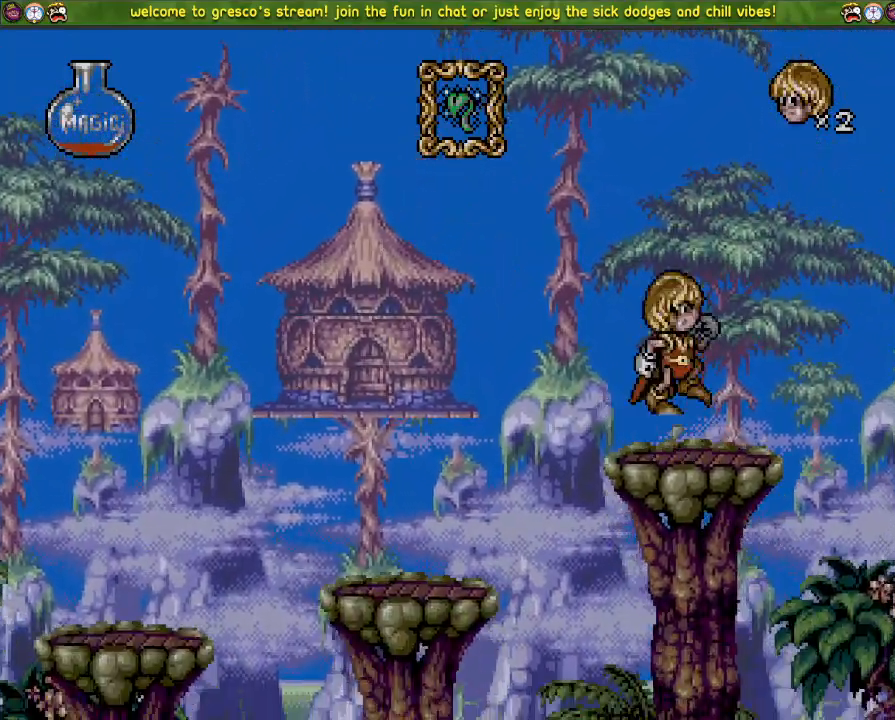
{"buttons": [], "left_stick": "center", "right_stick": "center", "events": [[200, "CROSS", "up"]]}
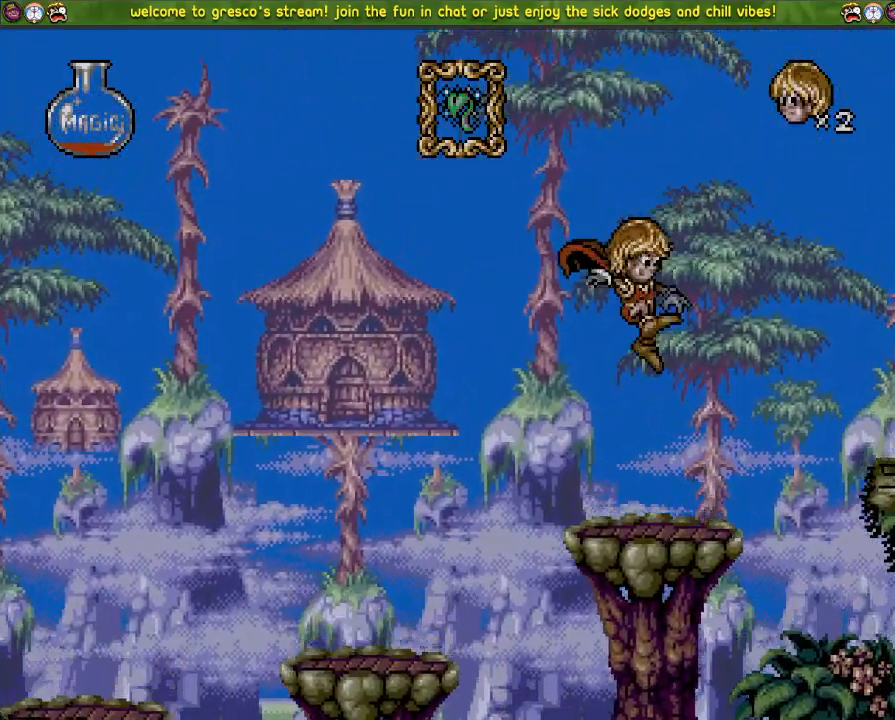
{"buttons": [], "left_stick": "center", "right_stick": "center", "events": []}
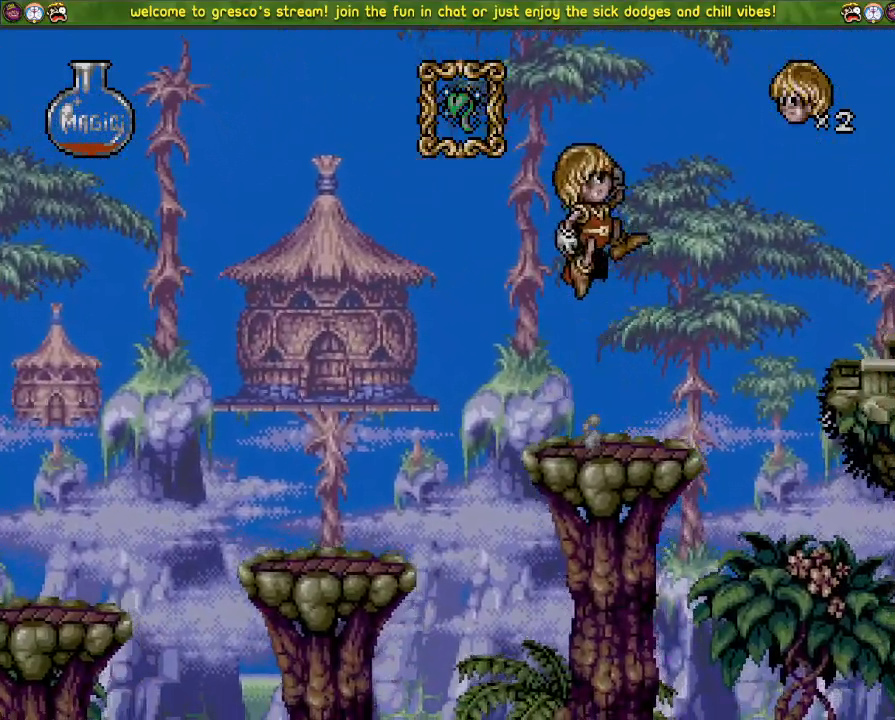
{"buttons": ["DPAD_LEFT"], "left_stick": "center", "right_stick": "center", "events": [[200, "DPAD_LEFT", "down"]]}
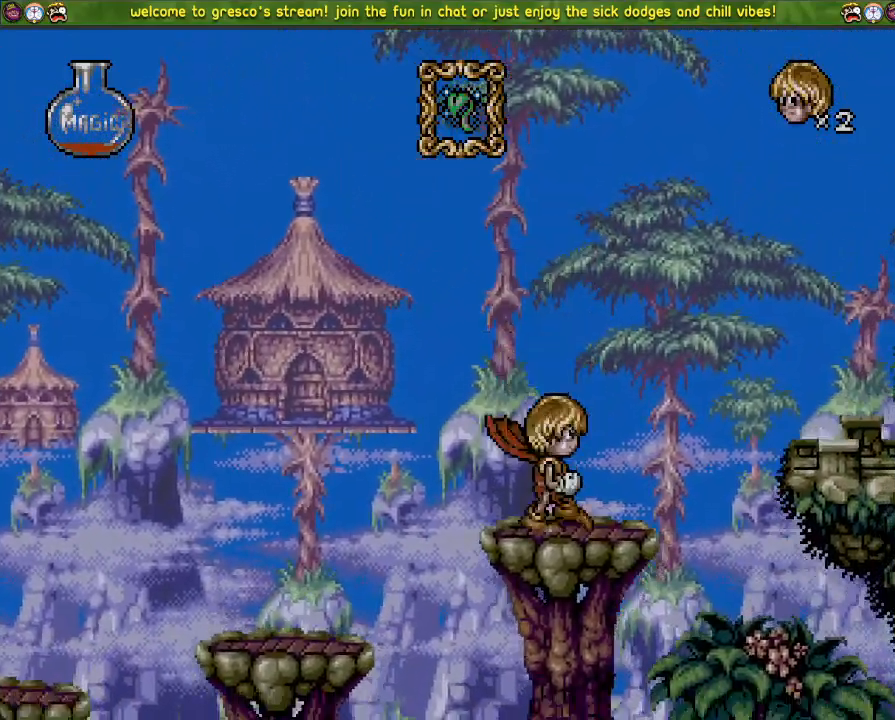
{"buttons": ["CROSS", "DPAD_LEFT"], "left_stick": "center", "right_stick": "center", "events": [[66, "CROSS", "down"]]}
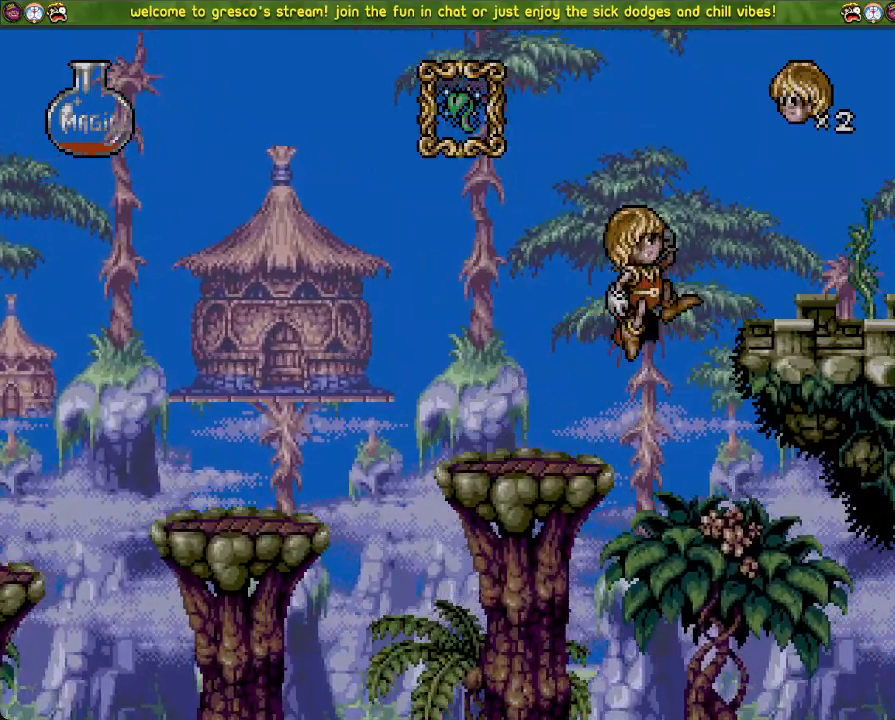
{"buttons": ["CROSS"], "left_stick": "center", "right_stick": "center", "events": [[84, "DPAD_LEFT", "up"], [117, "CROSS", "up"], [467, "CROSS", "down"]]}
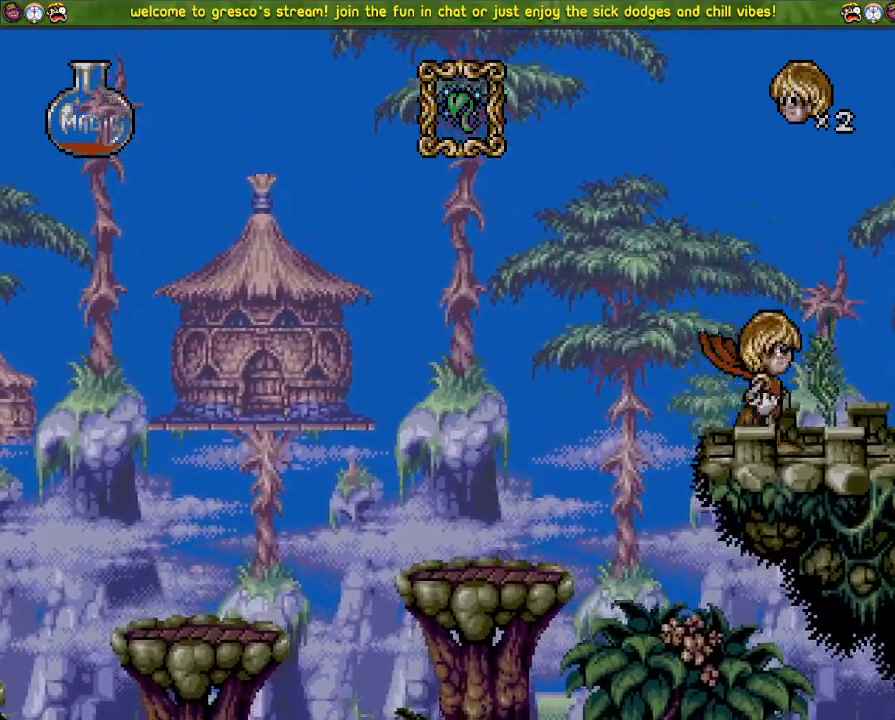
{"buttons": ["CROSS"], "left_stick": "center", "right_stick": "center", "events": []}
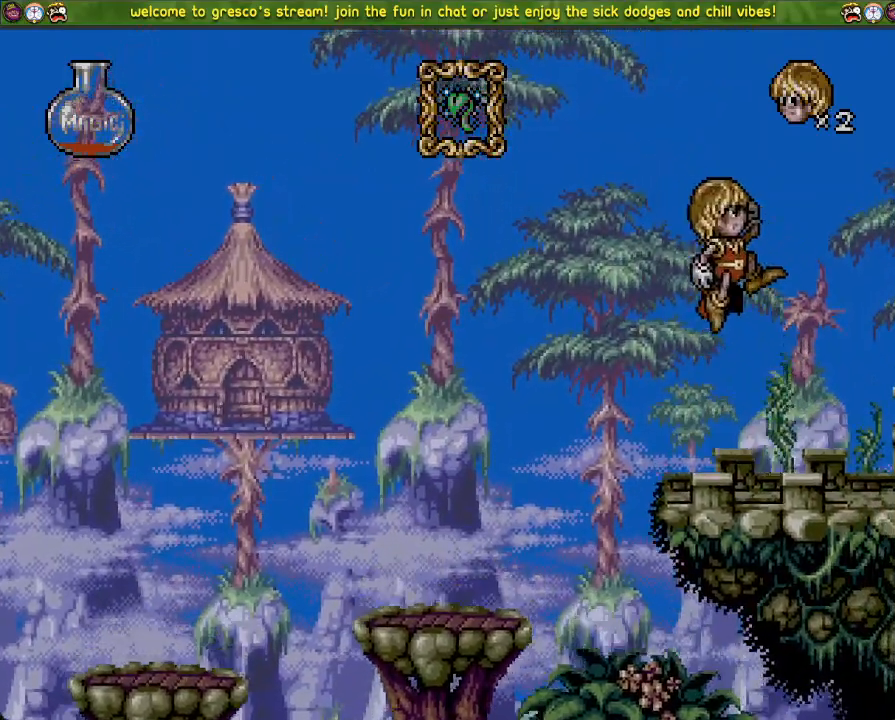
{"buttons": ["DPAD_LEFT"], "left_stick": "center", "right_stick": "center", "events": [[117, "CROSS", "up"], [468, "DPAD_LEFT", "down"]]}
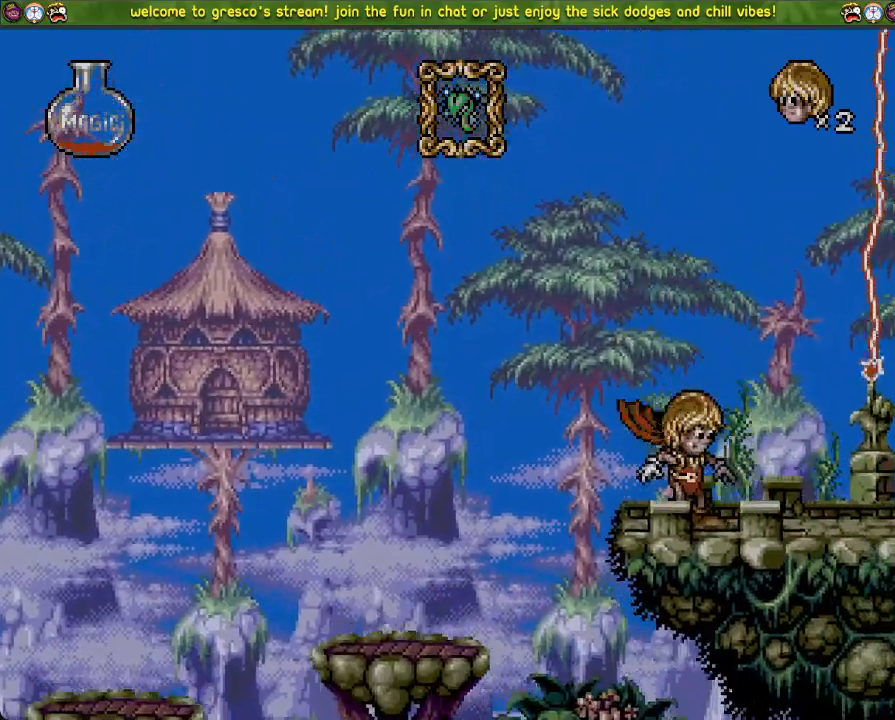
{"buttons": ["DPAD_LEFT"], "left_stick": "center", "right_stick": "center", "events": []}
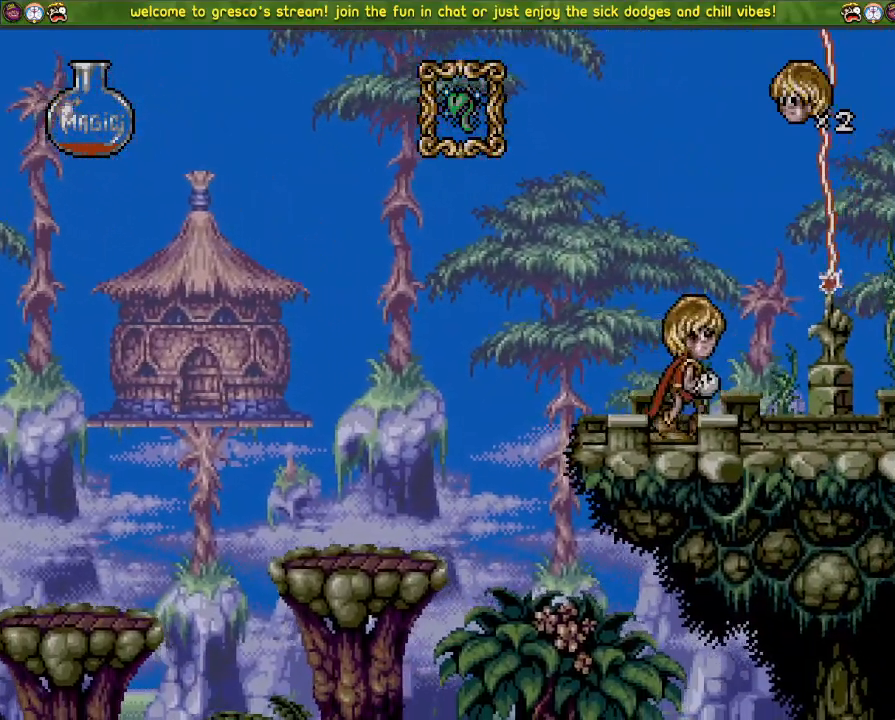
{"buttons": [], "left_stick": "center", "right_stick": "center", "events": [[184, "DPAD_LEFT", "up"]]}